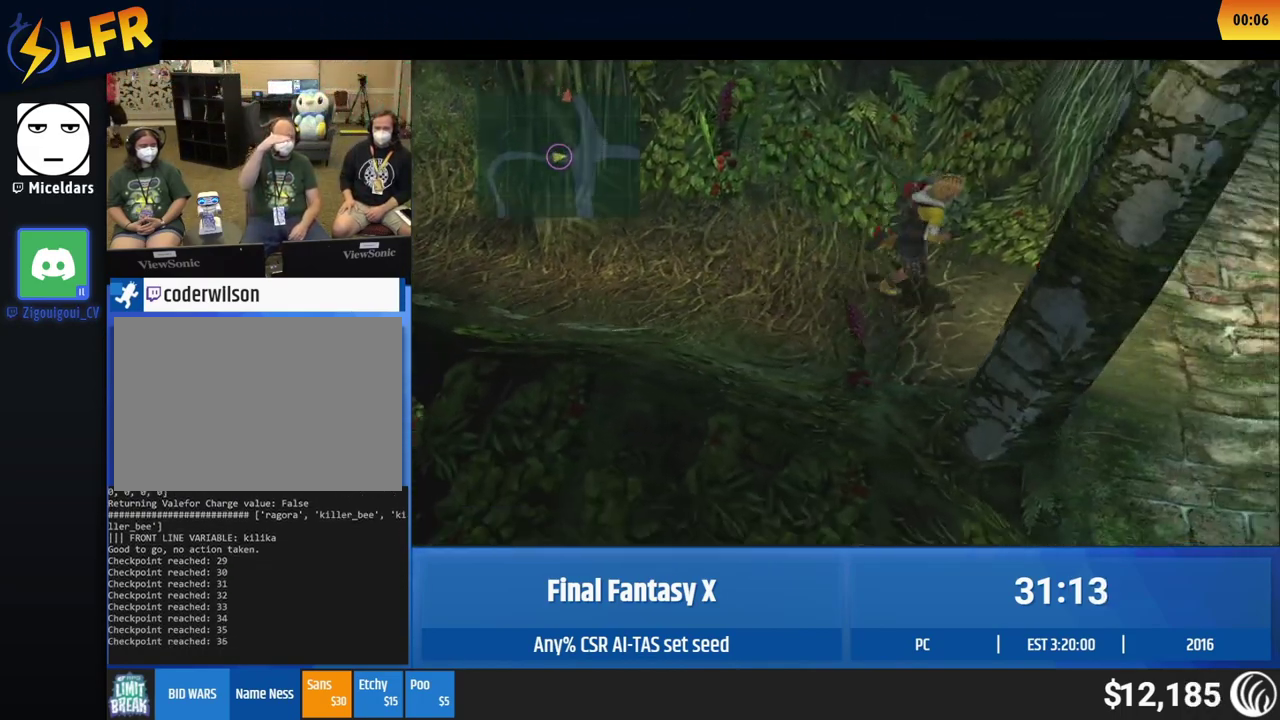
Gameplay with a controller (Xbox layout); each line is a JSON object with the inputs held at the frame after it. "events" lists button and stick changes between this image and that frame as [ms after this image, input, new state], when the widget could be followed in between. This overlay highlights the sticks when they move; stick clicks (L3 R3) are not distinguishable. Not read: L1 L3 R1 R3 right_stick.
{"buttons": [], "left_stick": "right"}
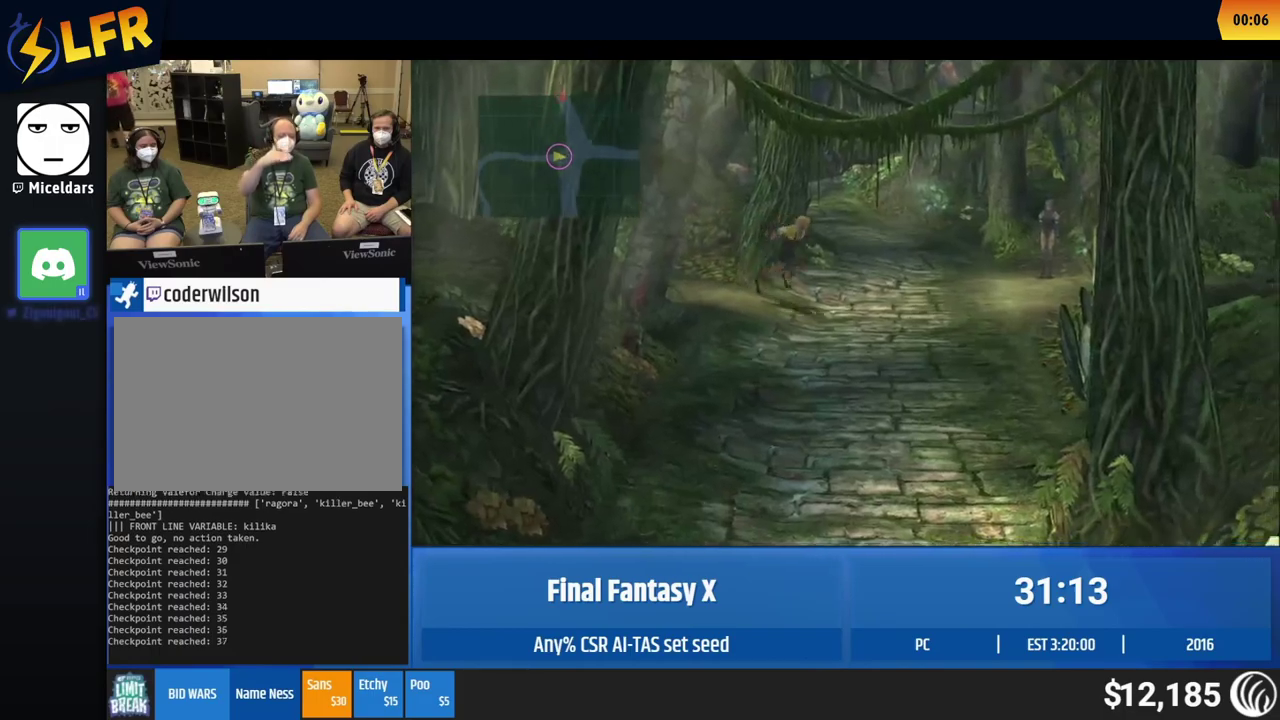
{"buttons": [], "left_stick": "right"}
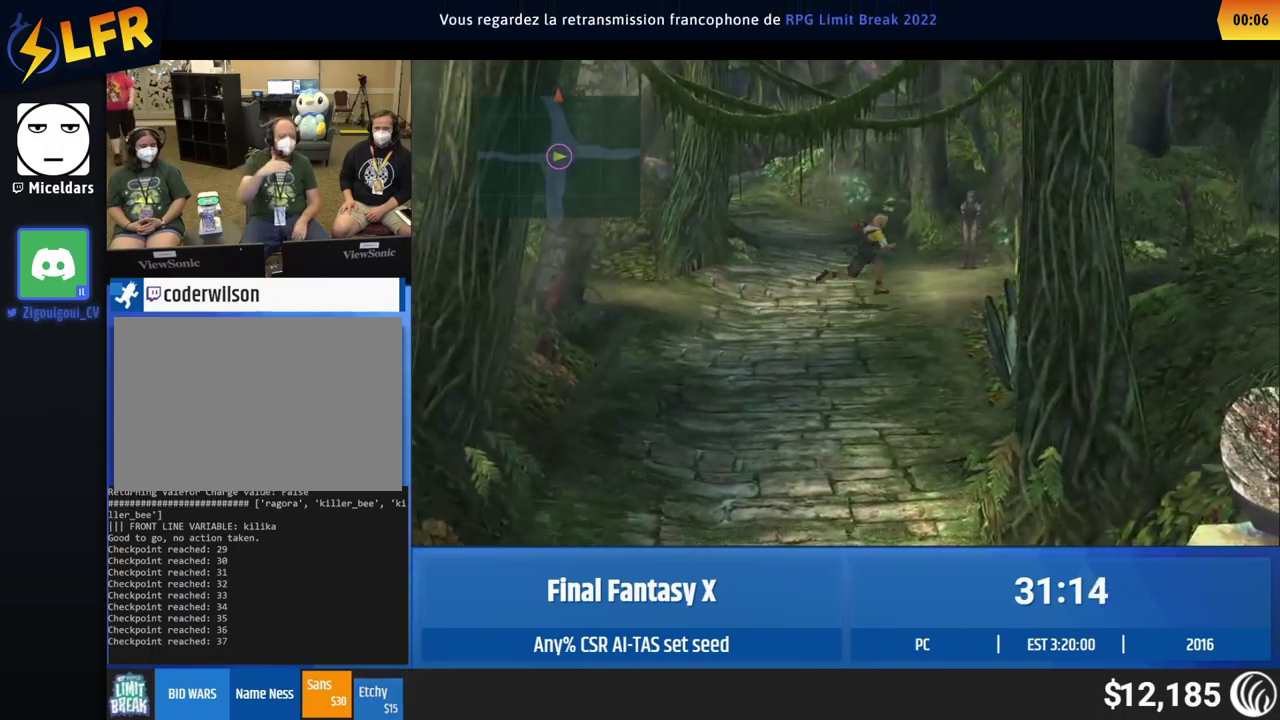
{"buttons": [], "left_stick": "up-right", "events": [[267, "left_stick", "up-right"]]}
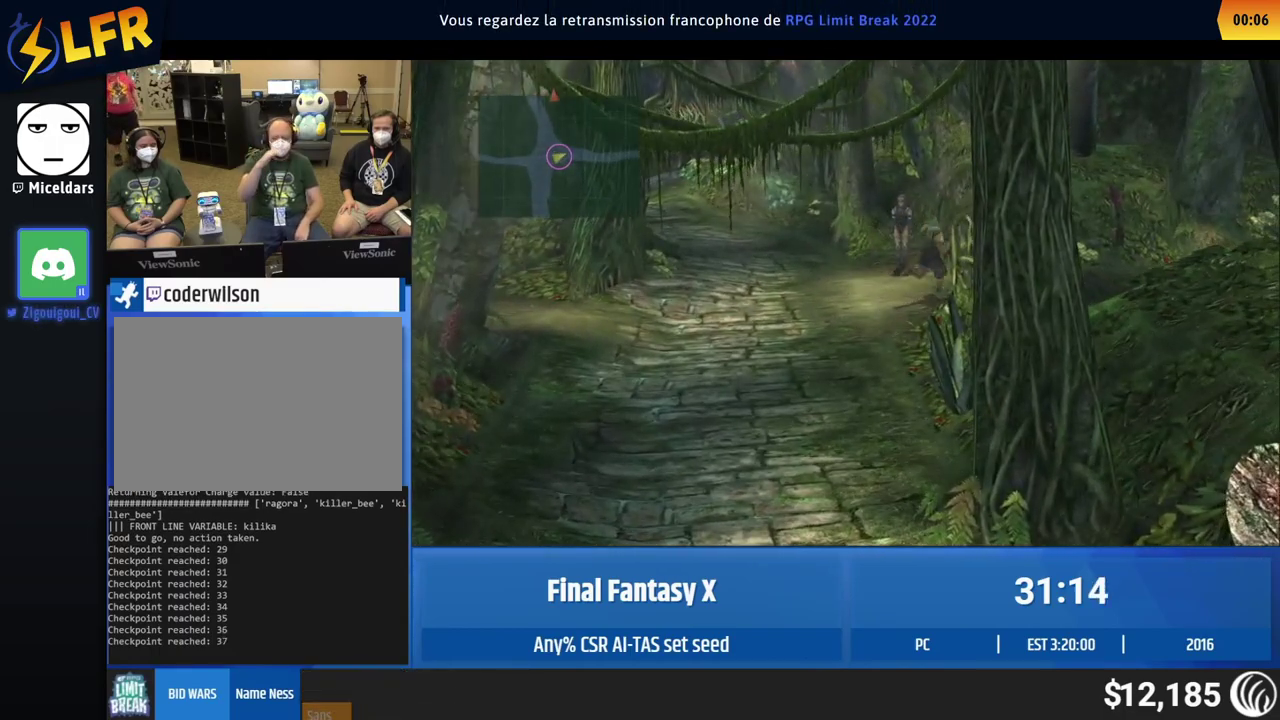
{"buttons": [], "left_stick": "right"}
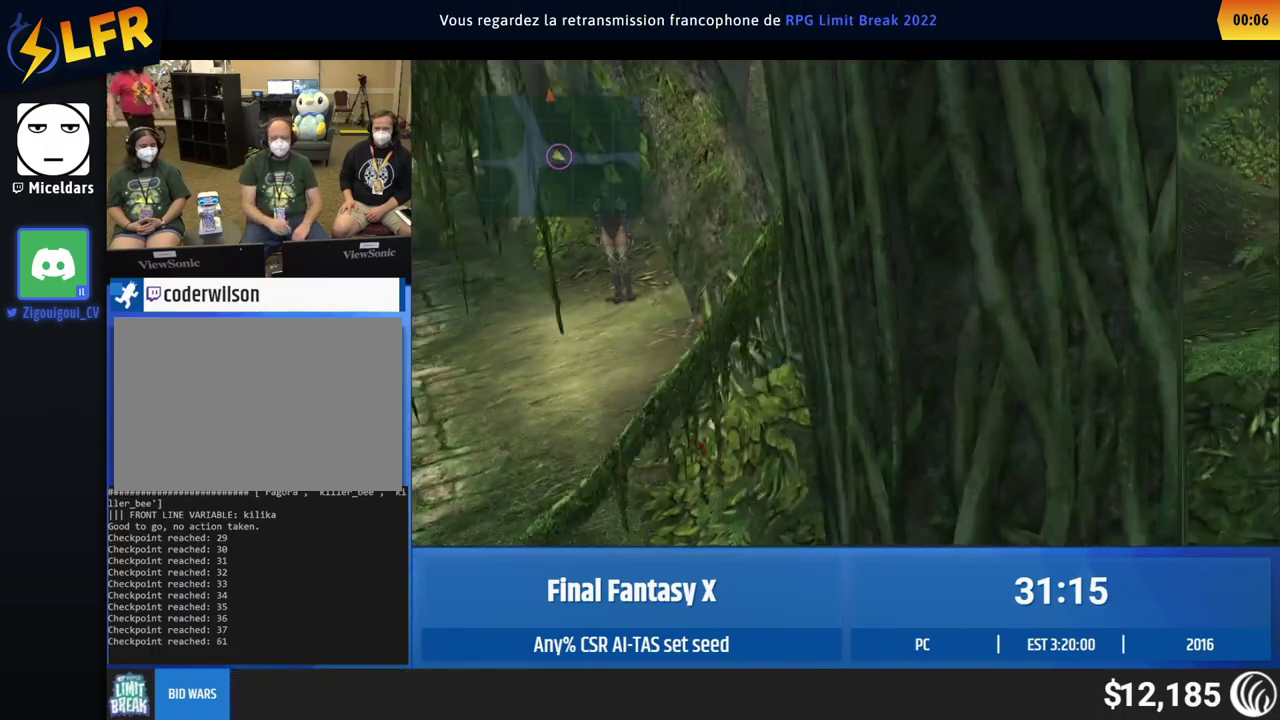
{"buttons": [], "left_stick": "up-right"}
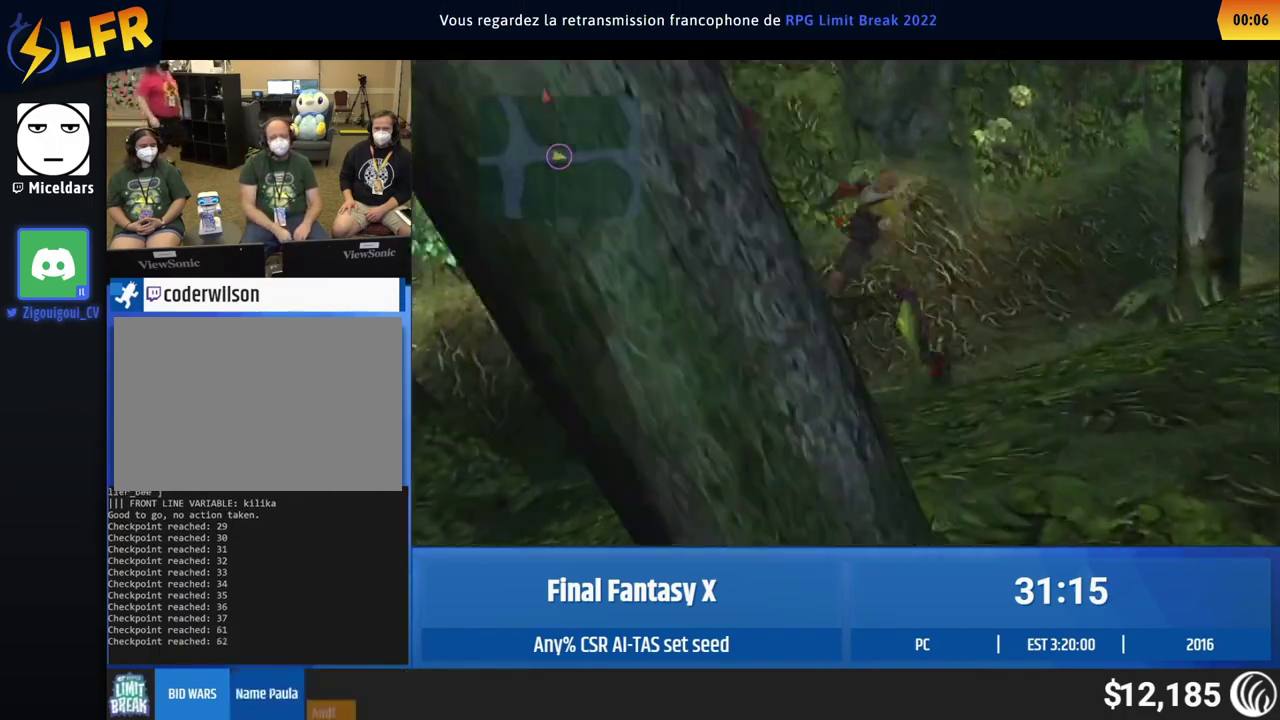
{"buttons": [], "left_stick": "up-right"}
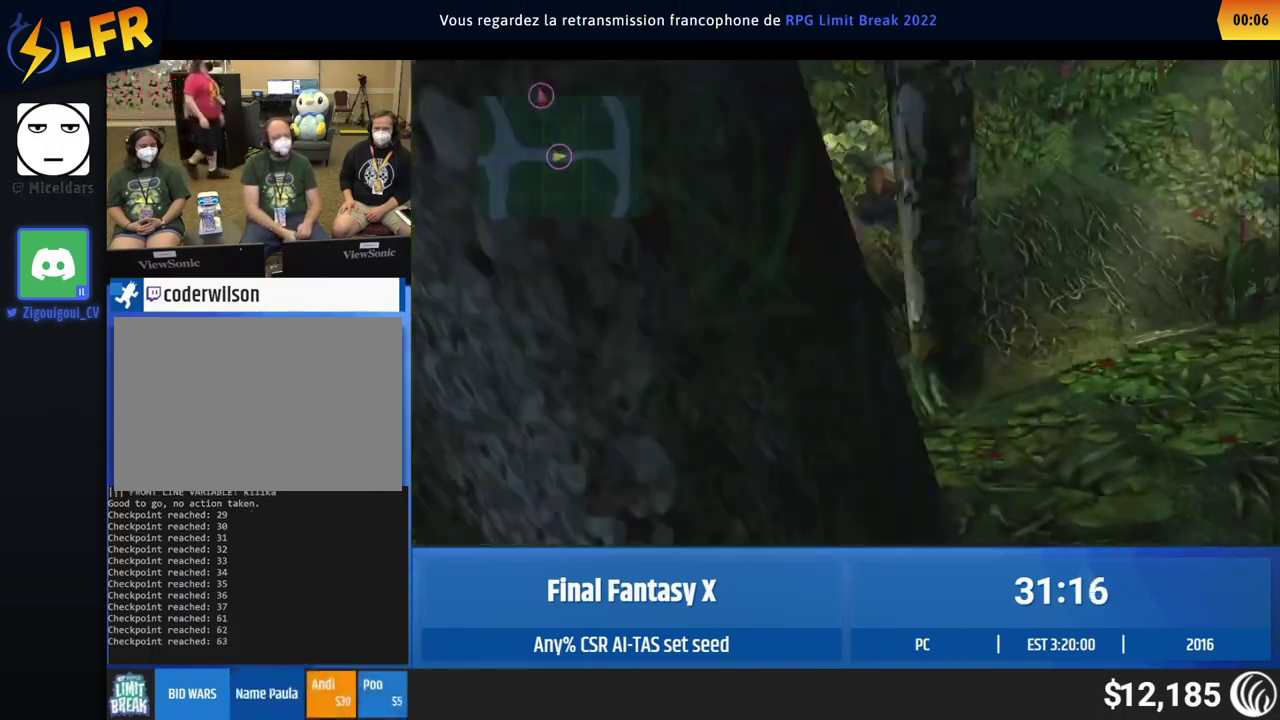
{"buttons": [], "left_stick": "up-right"}
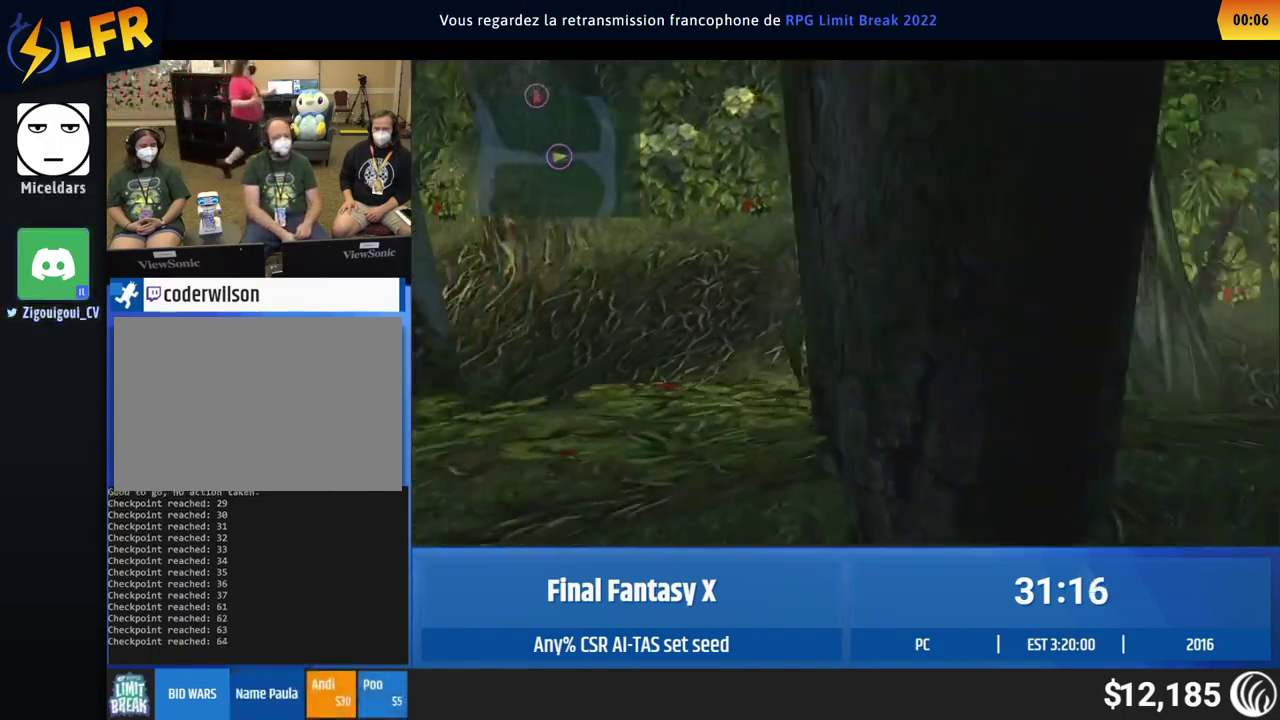
{"buttons": [], "left_stick": "right", "events": [[350, "left_stick", "right"]]}
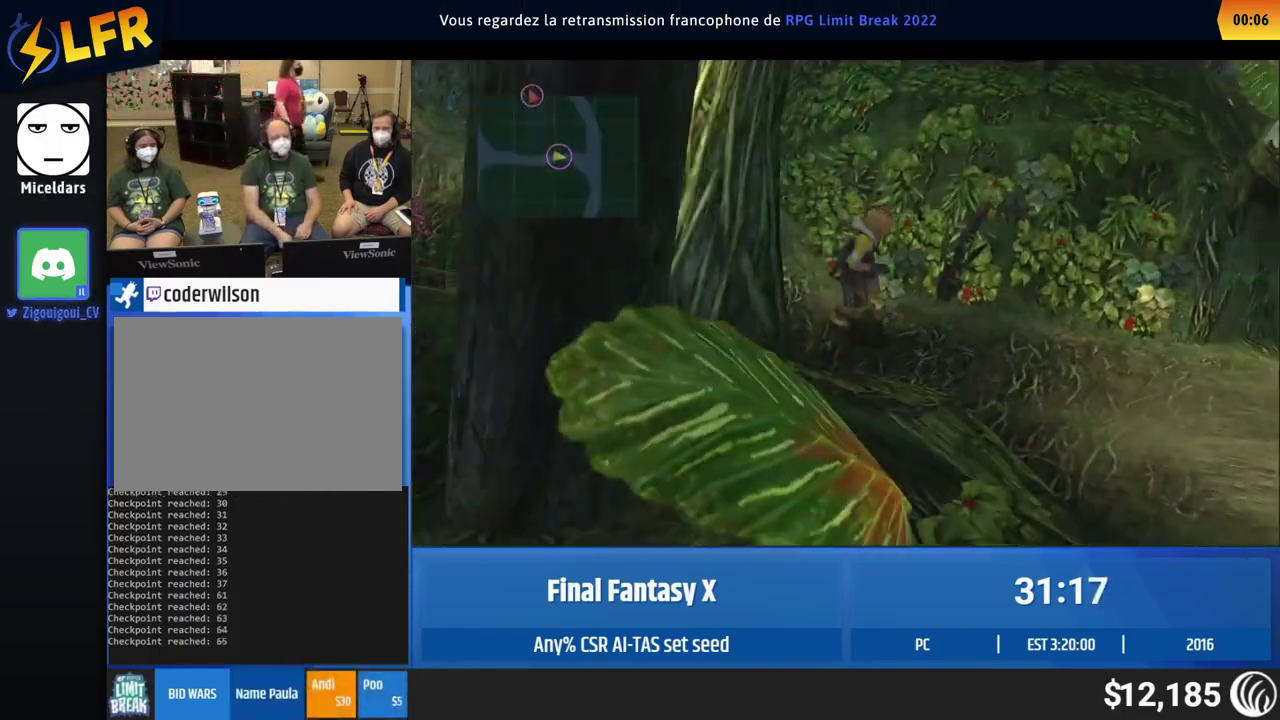
{"buttons": [], "left_stick": "right", "events": [[50, "left_stick", "down"], [133, "left_stick", "down-left"], [300, "left_stick", "right"]]}
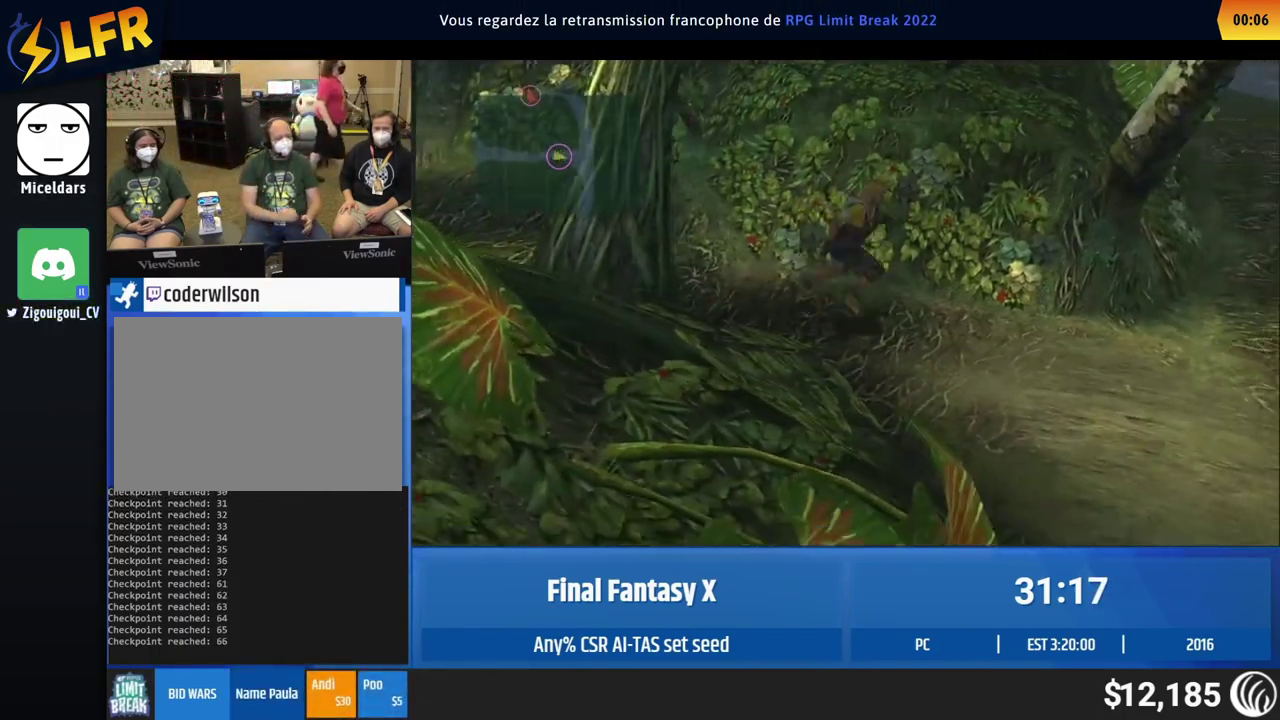
{"buttons": [], "left_stick": "right", "events": [[233, "left_stick", "down-right"], [467, "left_stick", "right"]]}
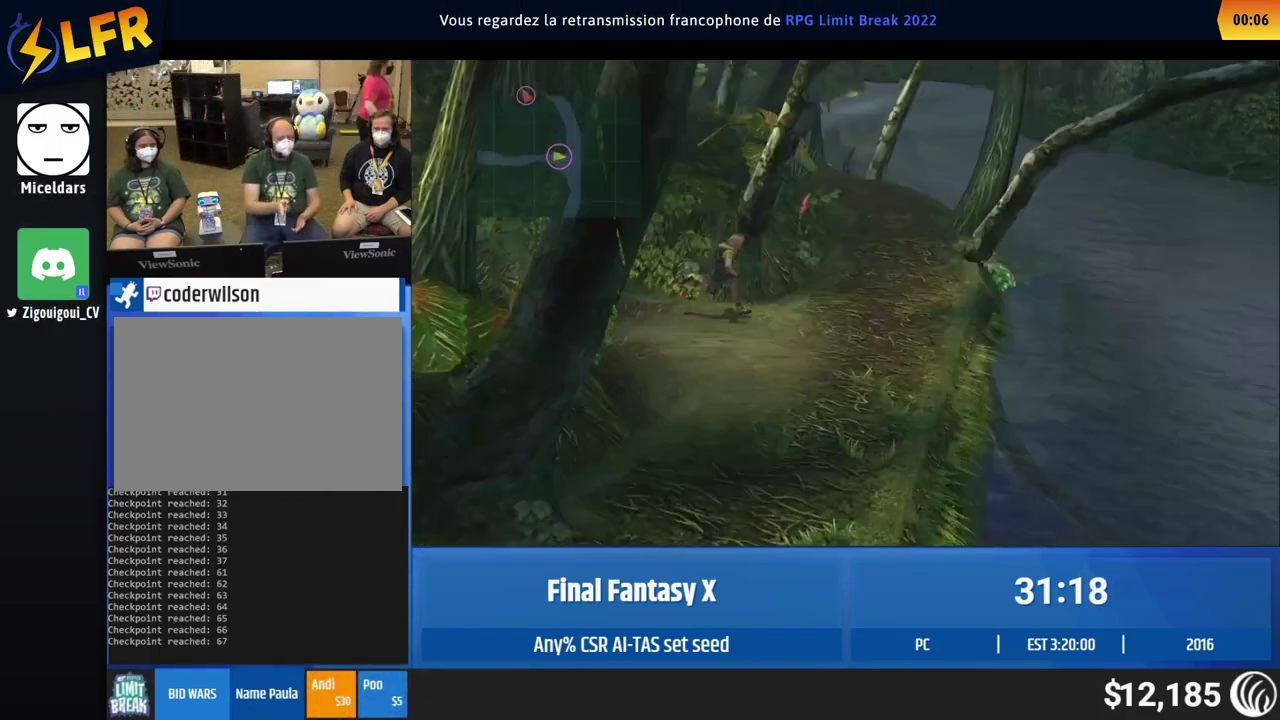
{"buttons": [], "left_stick": "up", "events": [[283, "left_stick", "up"]]}
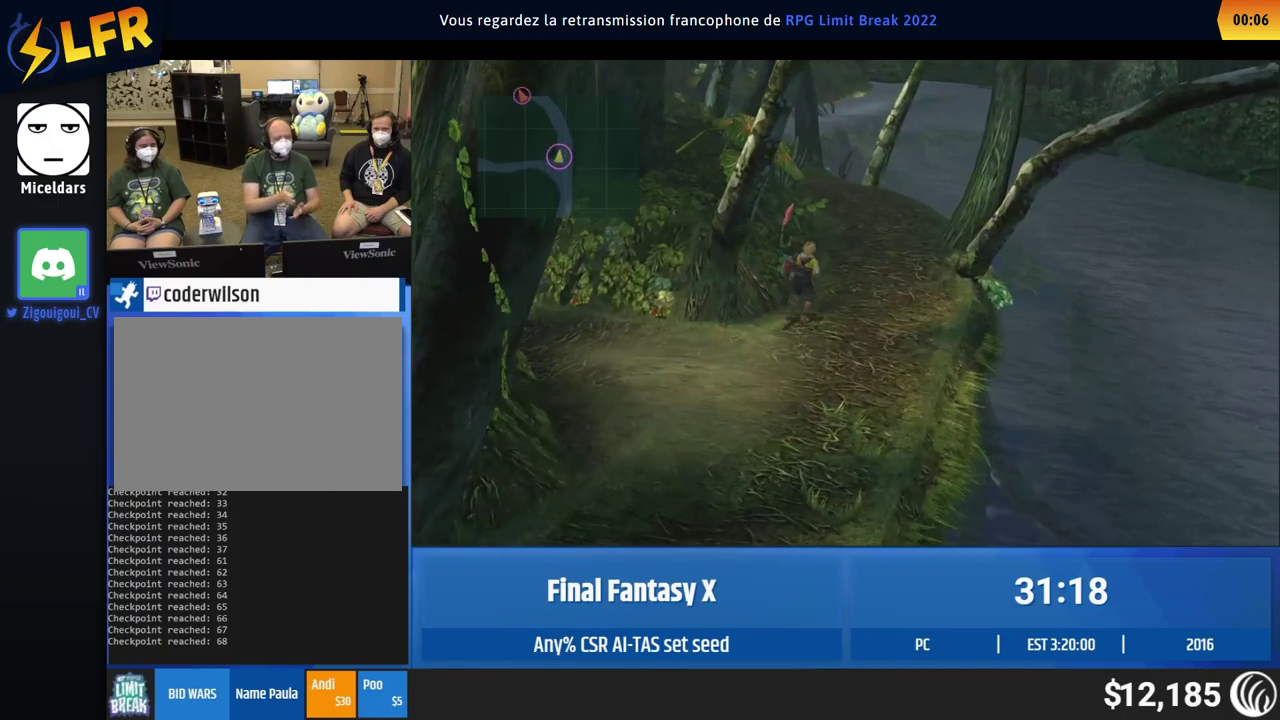
{"buttons": [], "left_stick": "up"}
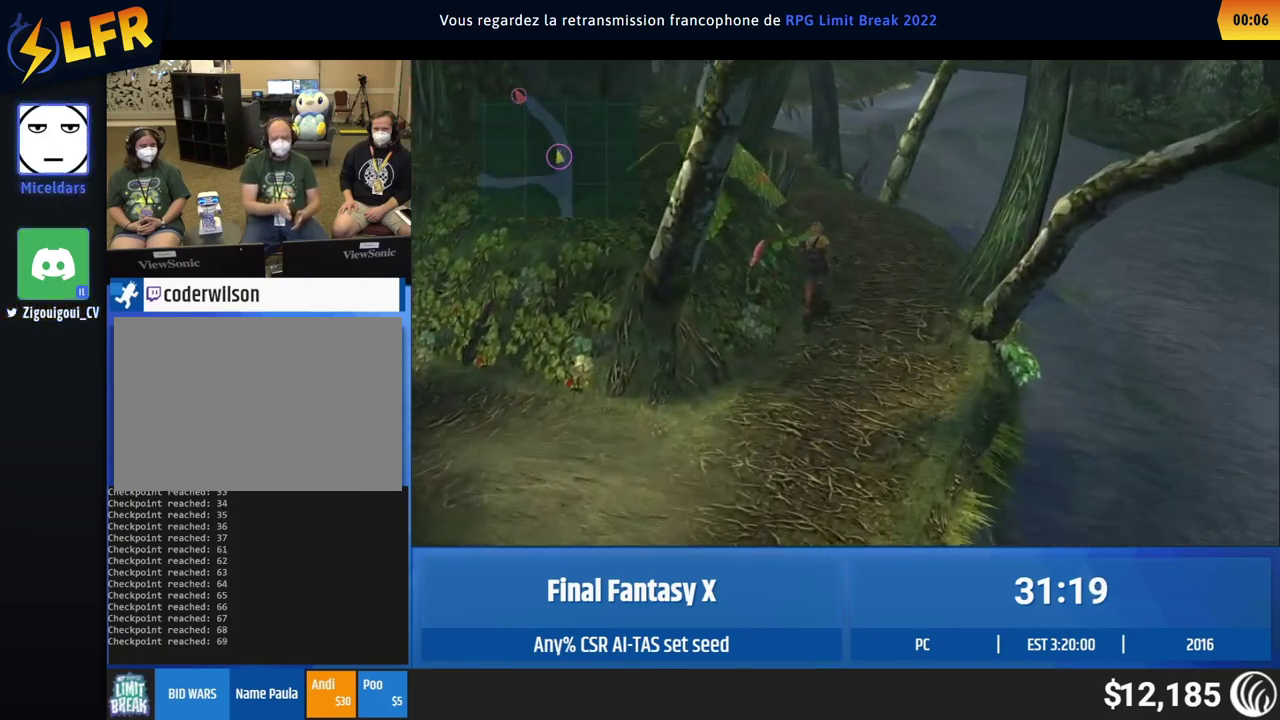
{"buttons": [], "left_stick": "up", "events": [[67, "left_stick", "up-right"], [167, "left_stick", "up"]]}
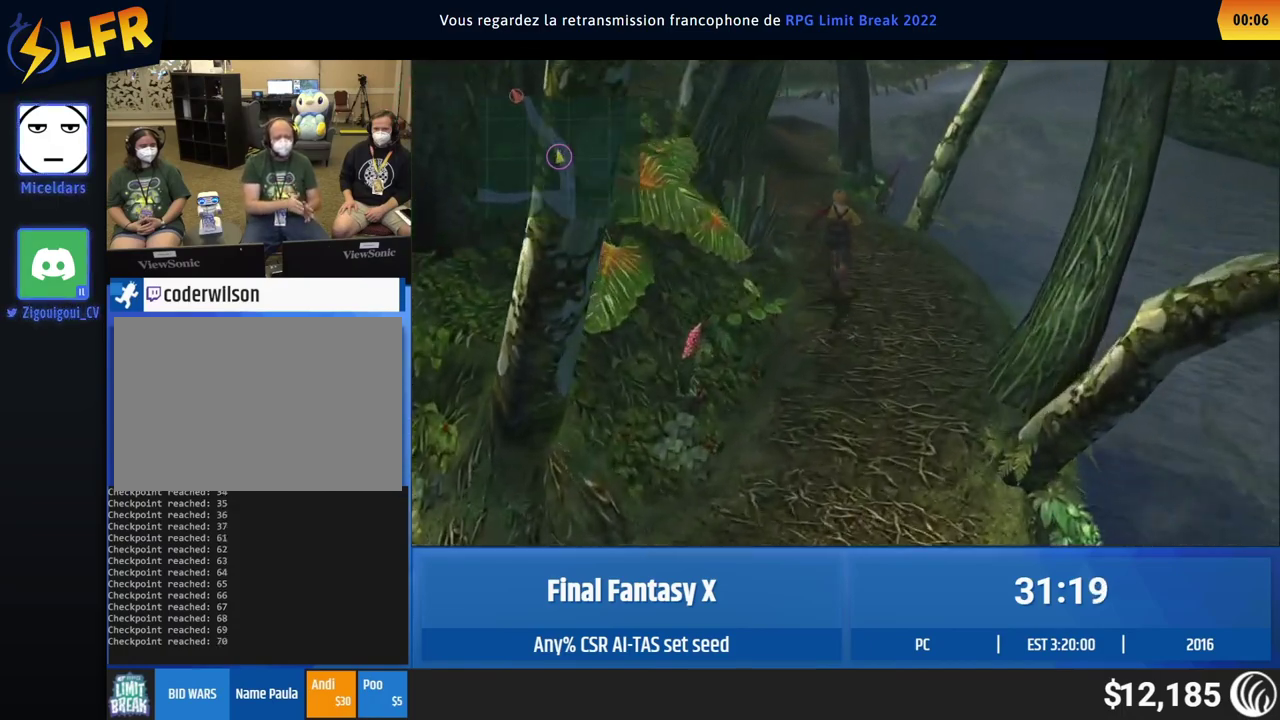
{"buttons": [], "left_stick": "up"}
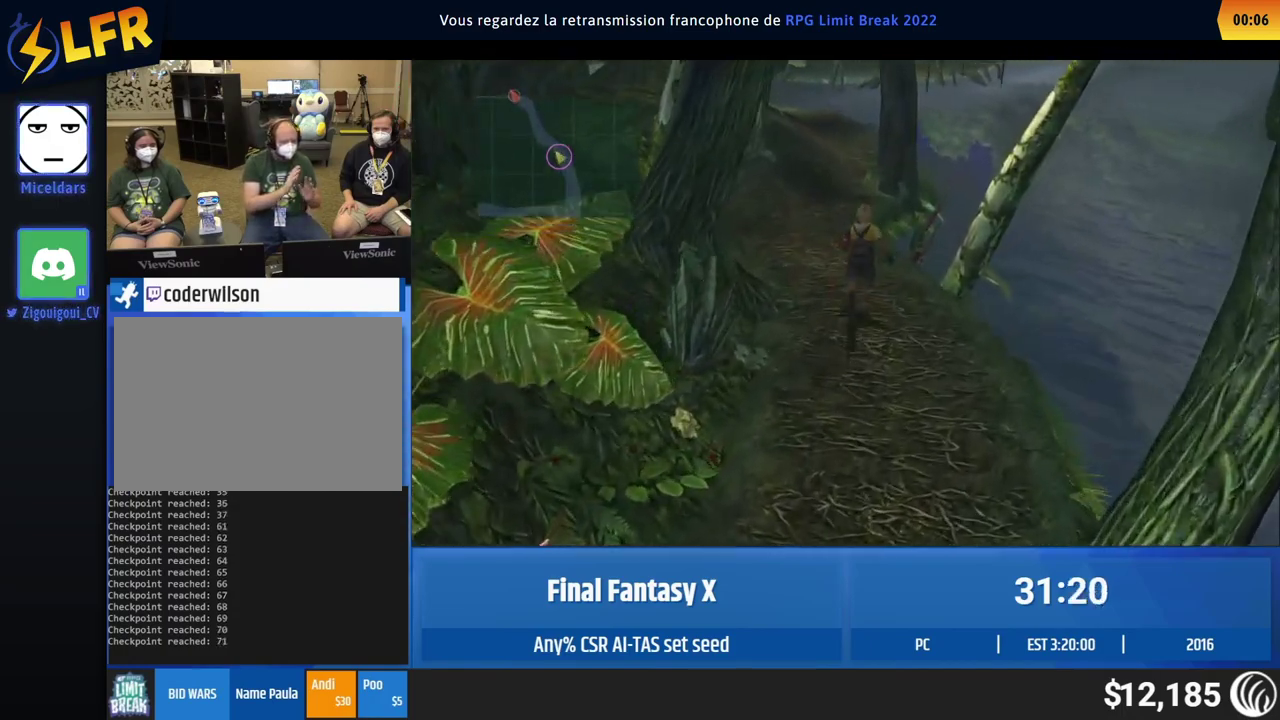
{"buttons": [], "left_stick": "up"}
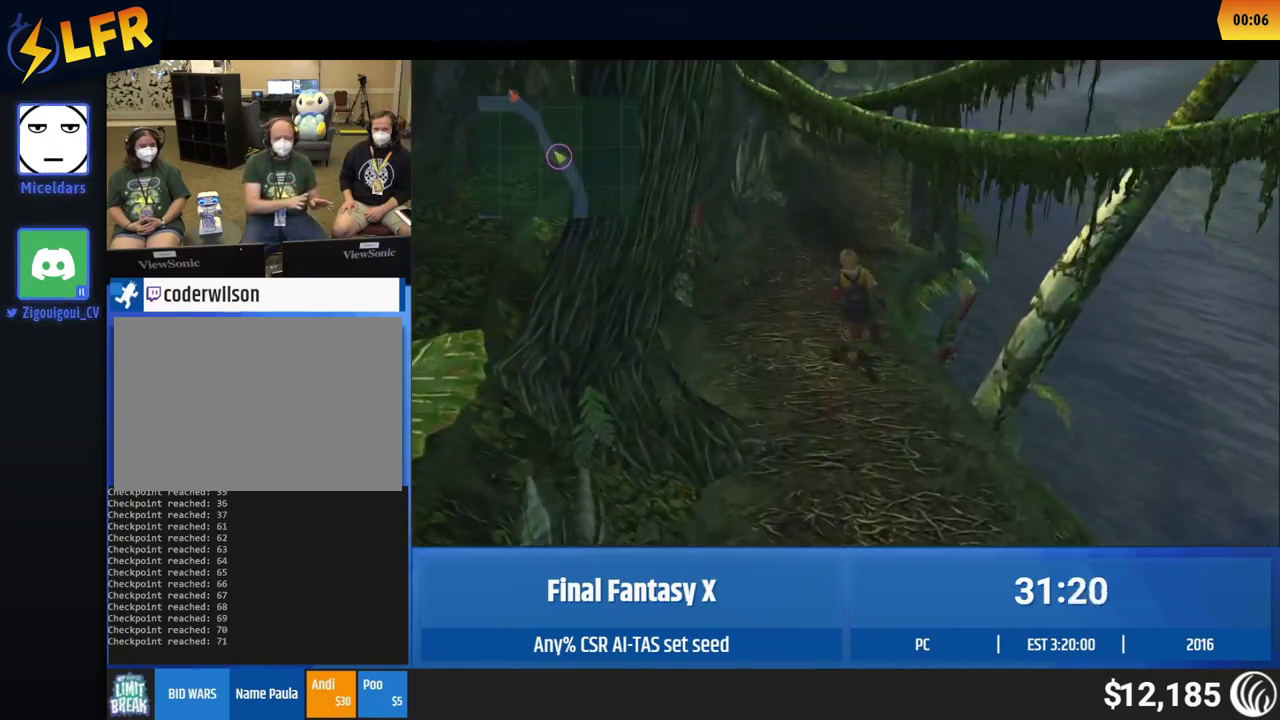
{"buttons": [], "left_stick": "up"}
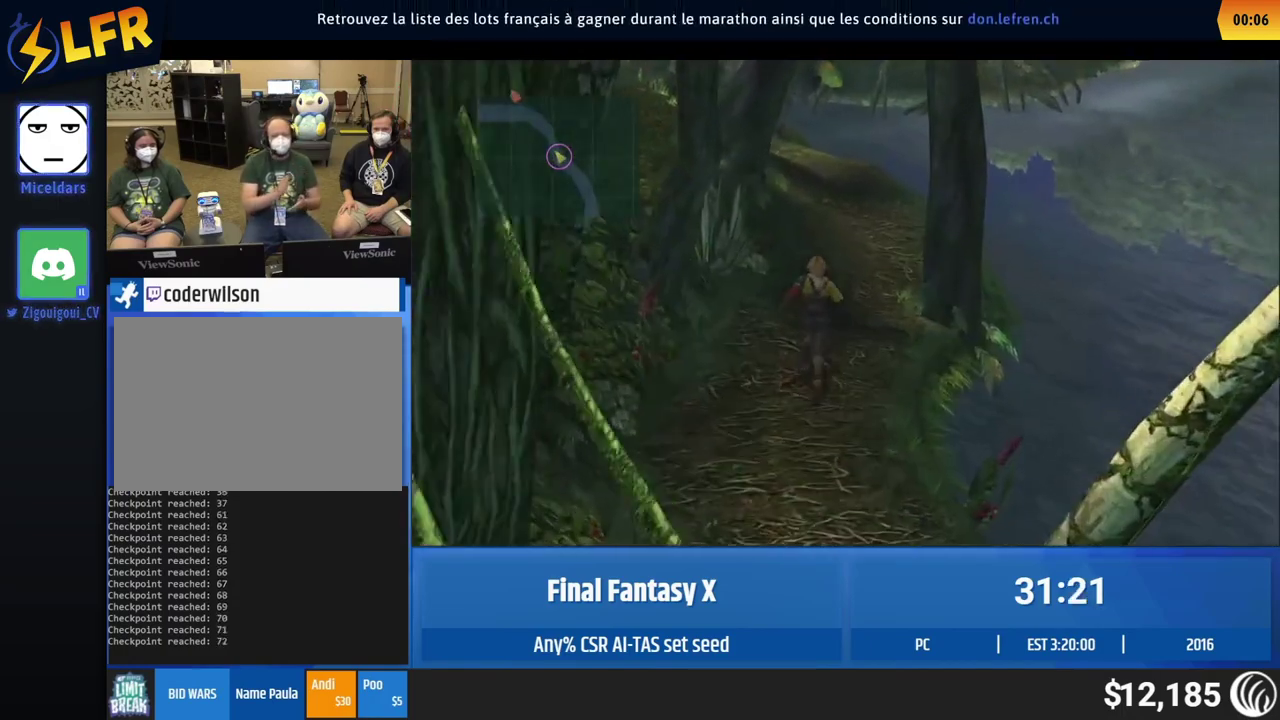
{"buttons": [], "left_stick": "up"}
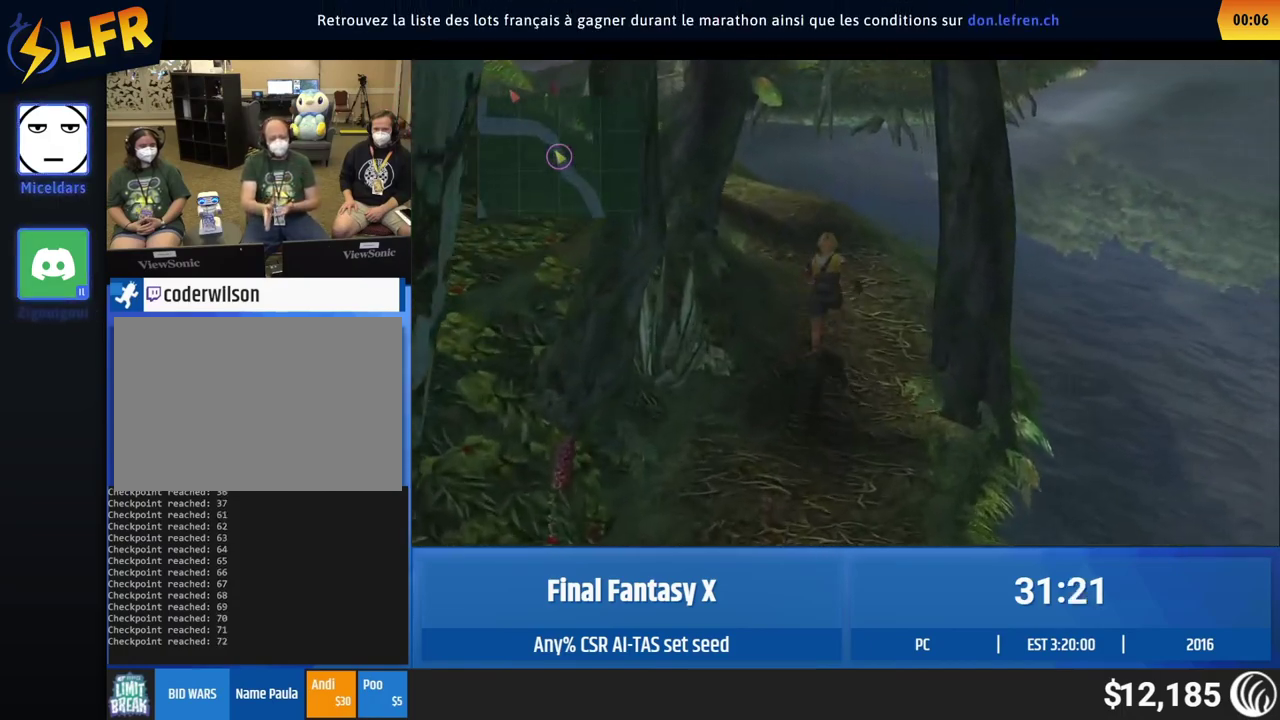
{"buttons": [], "left_stick": "up-left", "events": [[367, "left_stick", "up-left"]]}
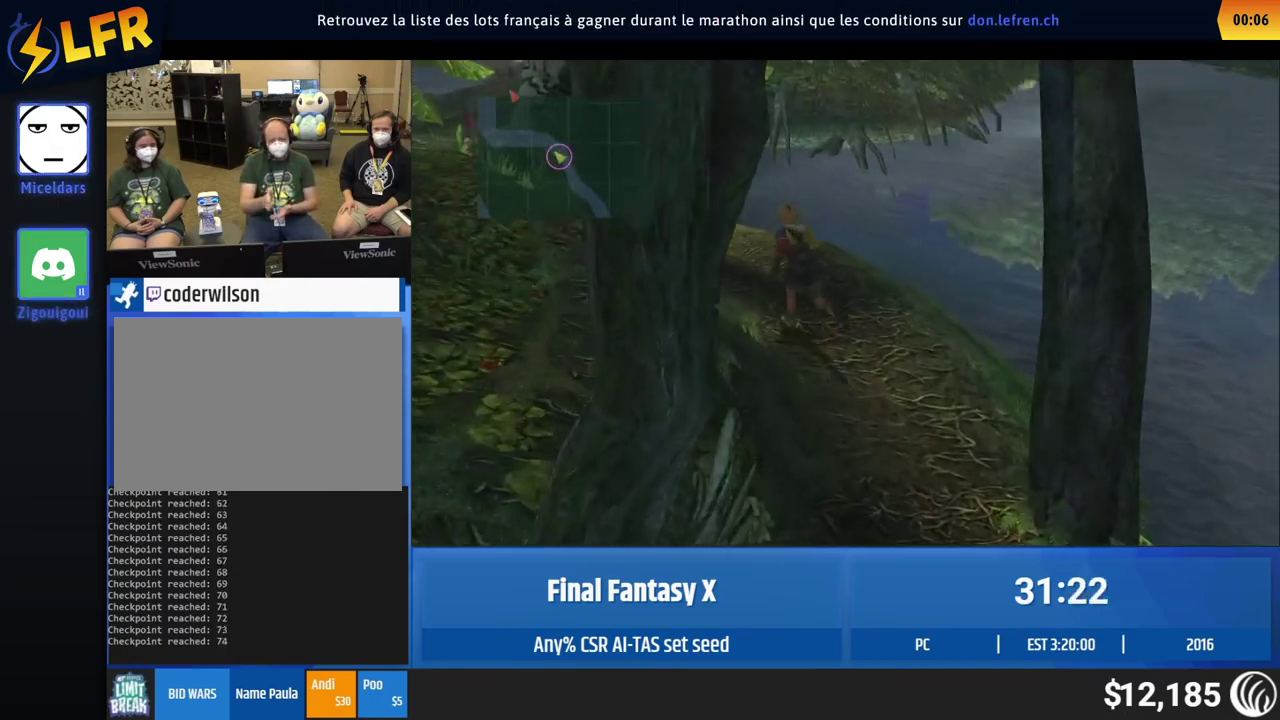
{"buttons": [], "left_stick": "up-left"}
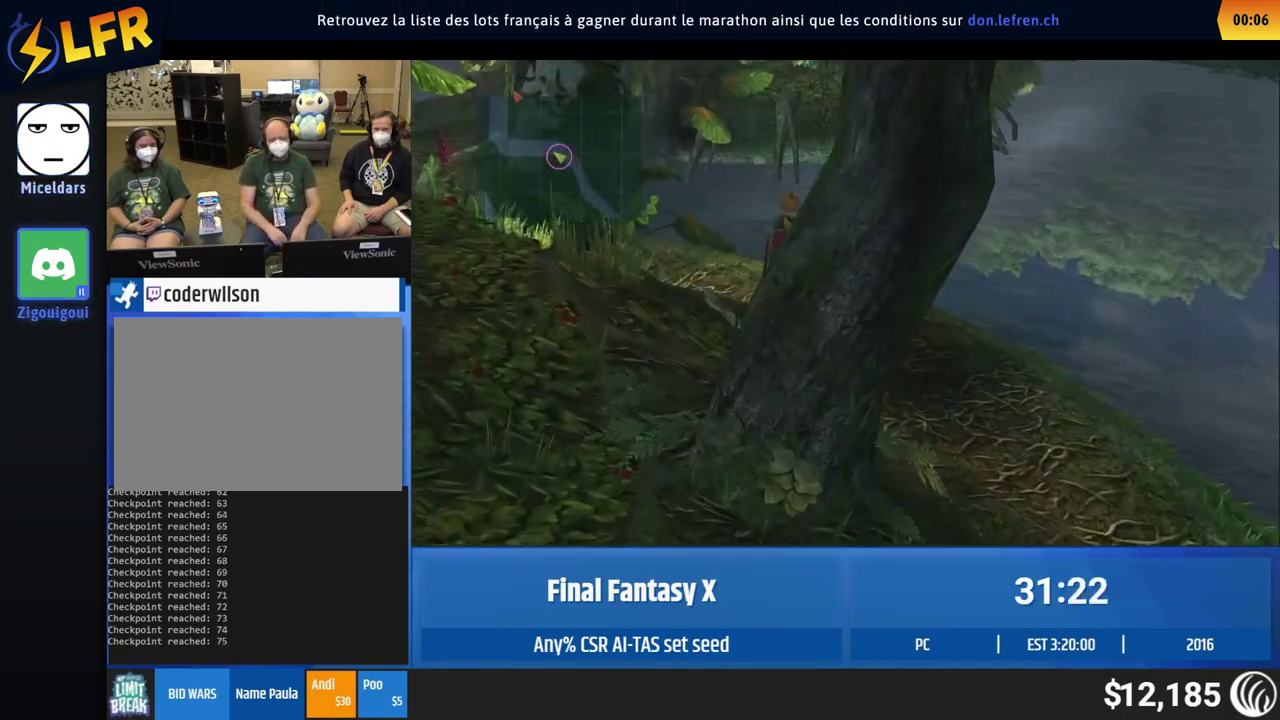
{"buttons": [], "left_stick": "center", "events": [[467, "left_stick", "center"]]}